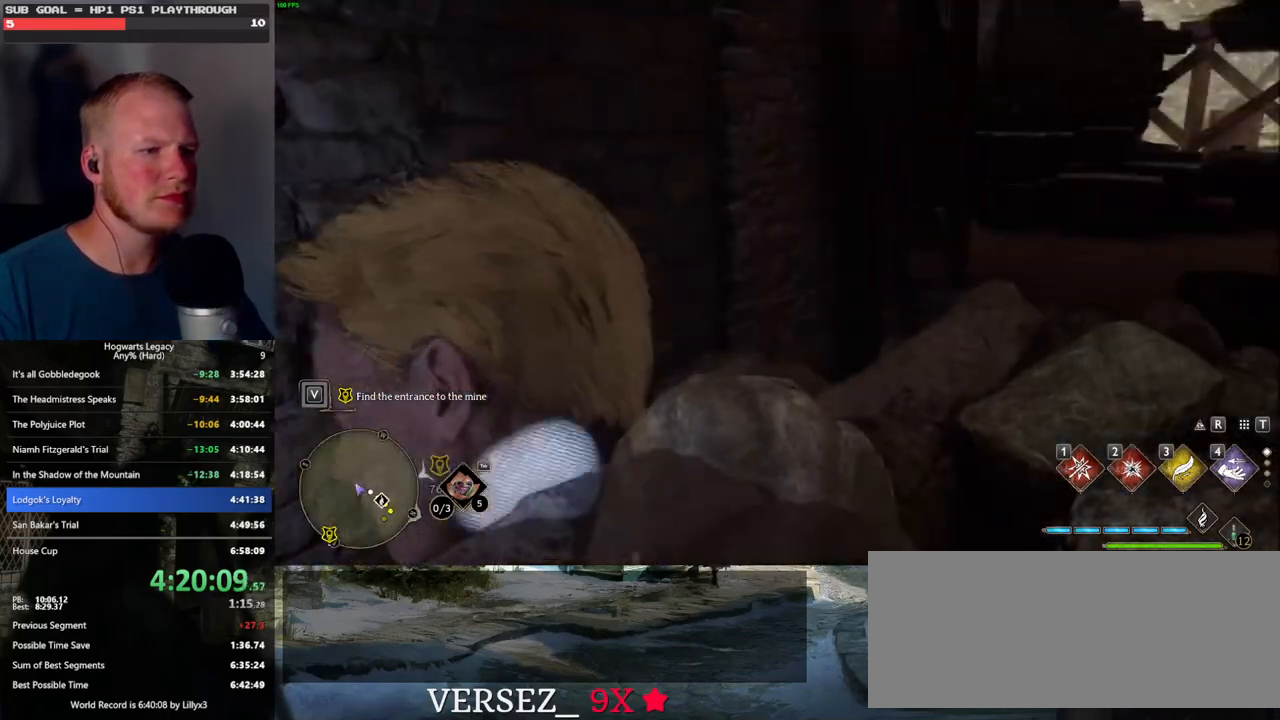
Gameplay with keyboard and mouse; each line is a JSON object with the keys and mouse buttons held at the frame after it. "events" lists presses ("down") and releases ("up") of ".", "/", "0", "1", "2", "3", "4", "5", "6", "7", "8", "9", "a", "alt_l", "alt_r", "b", "backslash", "backspace", "c", "caps_lock", "comma", "ctrl_l", "ctrl_r", "d", "e", "equals", "escape", "f", "f1", "f10", "f11", "f12", "f2", "f3", "f4", "f5", "f6", "f7", "f8", "f9", "g", "h", "i", "j", "k", "l", "lbracket", "m", "minus", "n", "o", "p", "q", "quote", "r", "rbracket", "return", "s", "semicolon", "shift_l", "shift_r", "space", "super_l", "super_r", "t", "tab", "tilde", "u", "v", "w", "x", "y", "z", "mouse_left", "mouse_wheel", "mouse_right", "mouse_mb4" and "mouse_mb5" between this image and that frame as [ms after this image, input, new state], when the widget could be followed in between. "mouse_left", "mouse_wheel", "mouse_right", "mouse_mb4", "mouse_mb5" = the "left", "wheel", "right", "mb4", "mb5" buttons of the "mouse" list. No other keys are recorded. "wheel" means that the mouse wheel is clicked or scrolled. Mouse movement is not recorded.
{"keys": ["w"], "mouse": [], "events": [[33, "space", "down"], [233, "d", "up"], [367, "space", "up"]]}
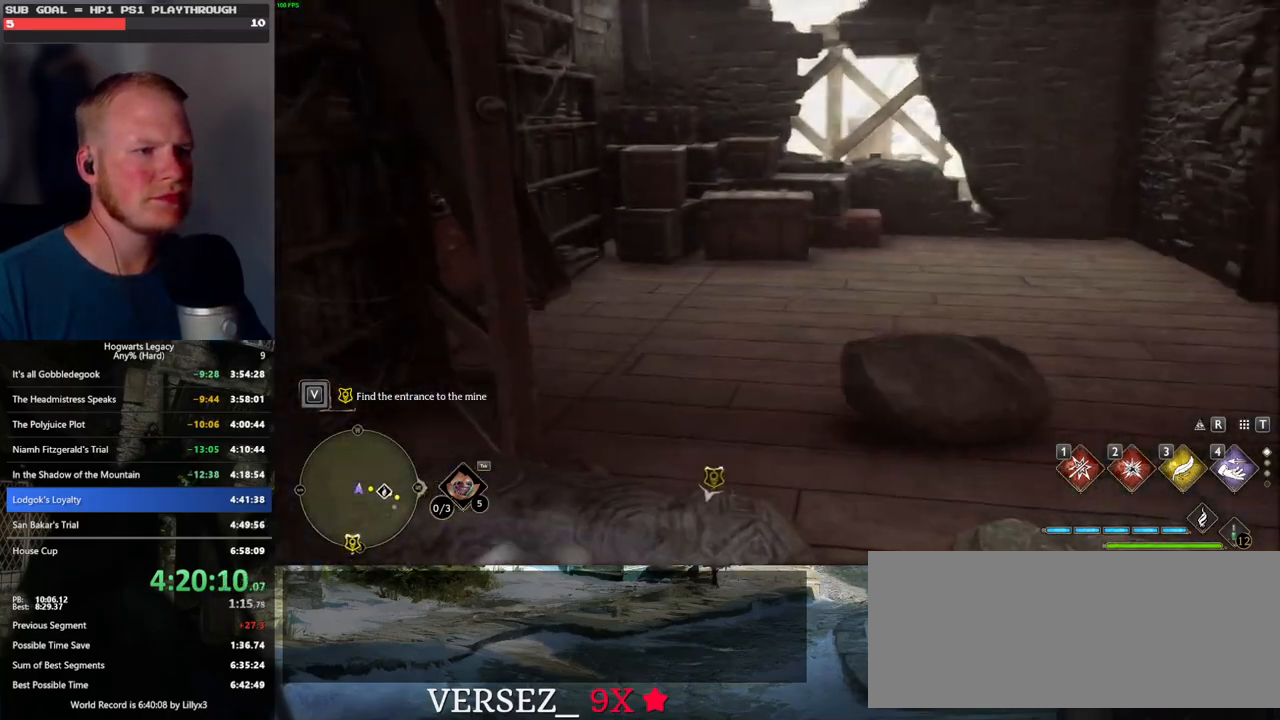
{"keys": ["w"], "mouse": [], "events": [[33, "w", "up"], [333, "w", "down"]]}
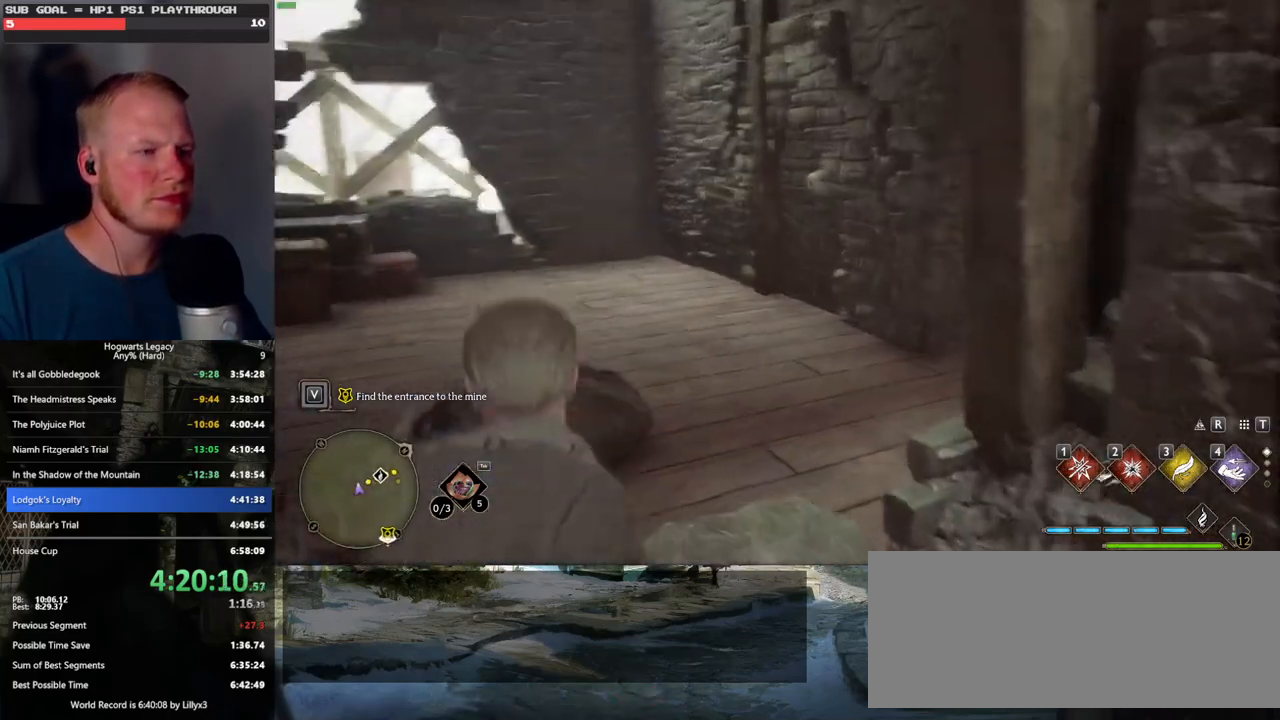
{"keys": ["a", "w"], "mouse": [], "events": [[67, "mouse_mb5", "down"], [333, "a", "down"], [333, "mouse_mb5", "up"]]}
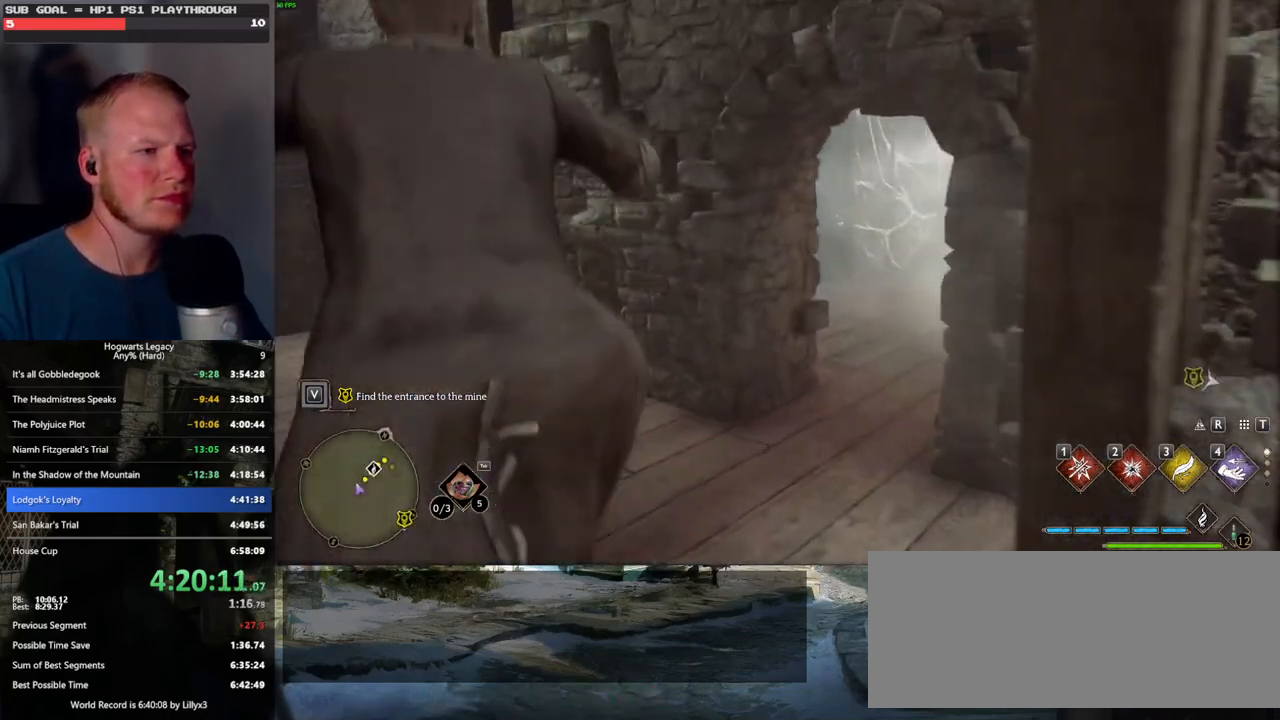
{"keys": ["w"], "mouse": [], "events": [[33, "a", "up"], [367, "shift_l", "down"], [433, "shift_l", "up"]]}
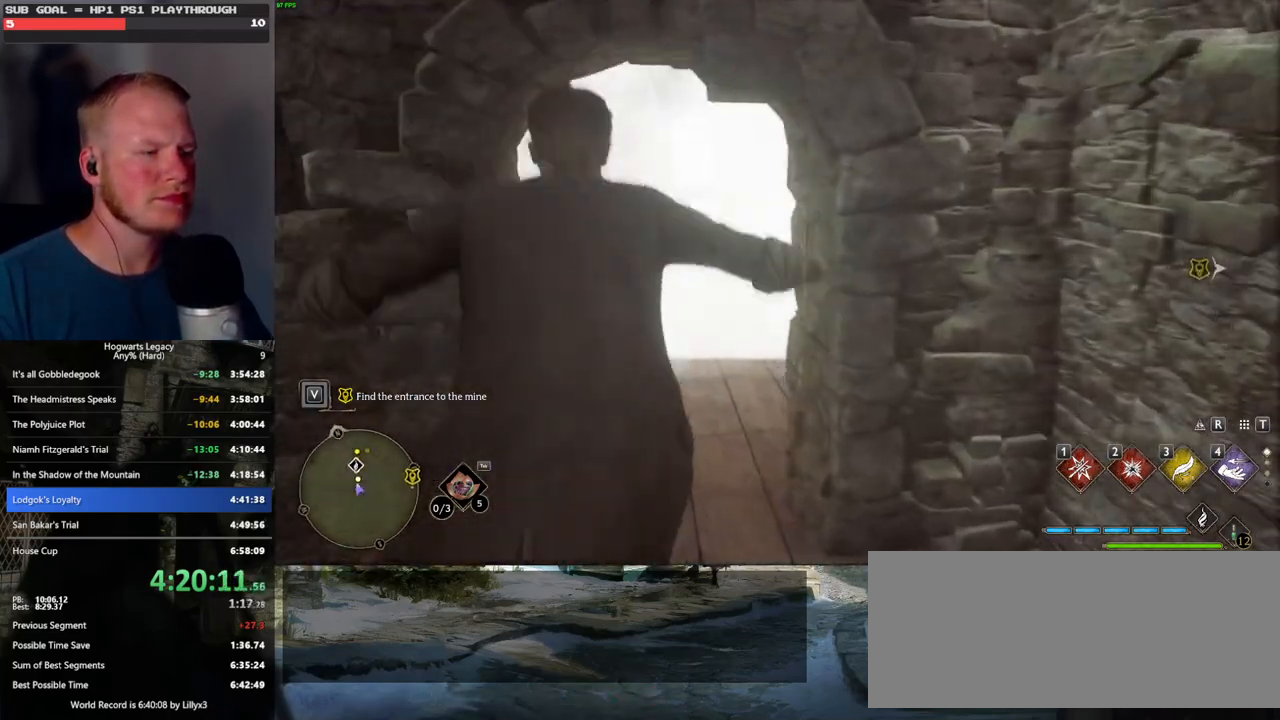
{"keys": ["w"], "mouse": [], "events": [[83, "space", "down"], [200, "space", "up"]]}
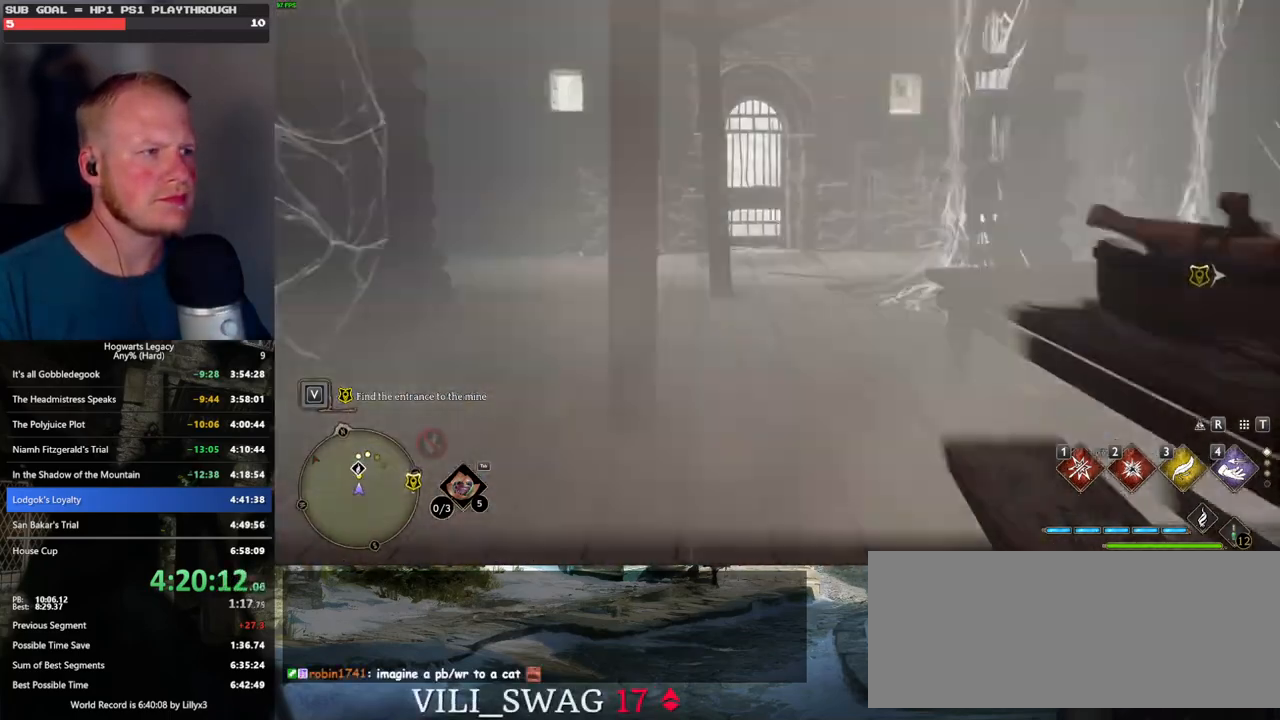
{"keys": ["w"], "mouse": [], "events": [[17, "w", "up"], [317, "w", "down"]]}
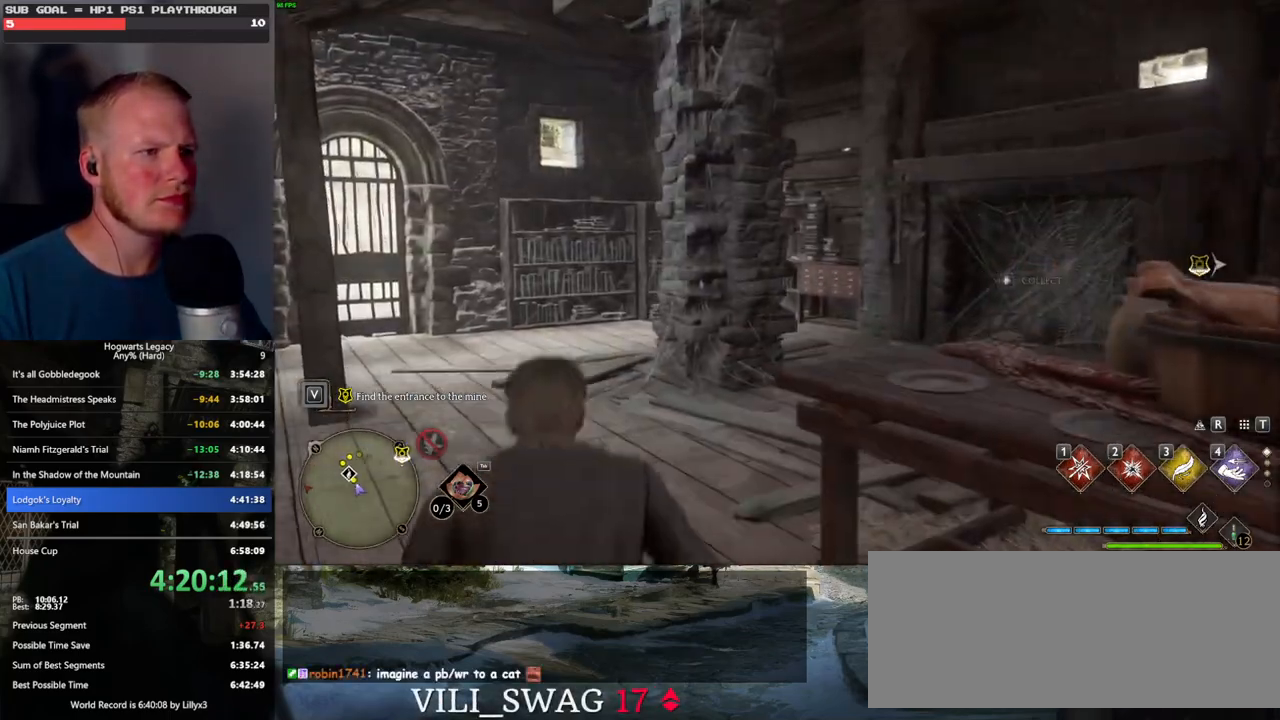
{"keys": ["a", "w"], "mouse": [], "events": [[267, "a", "down"]]}
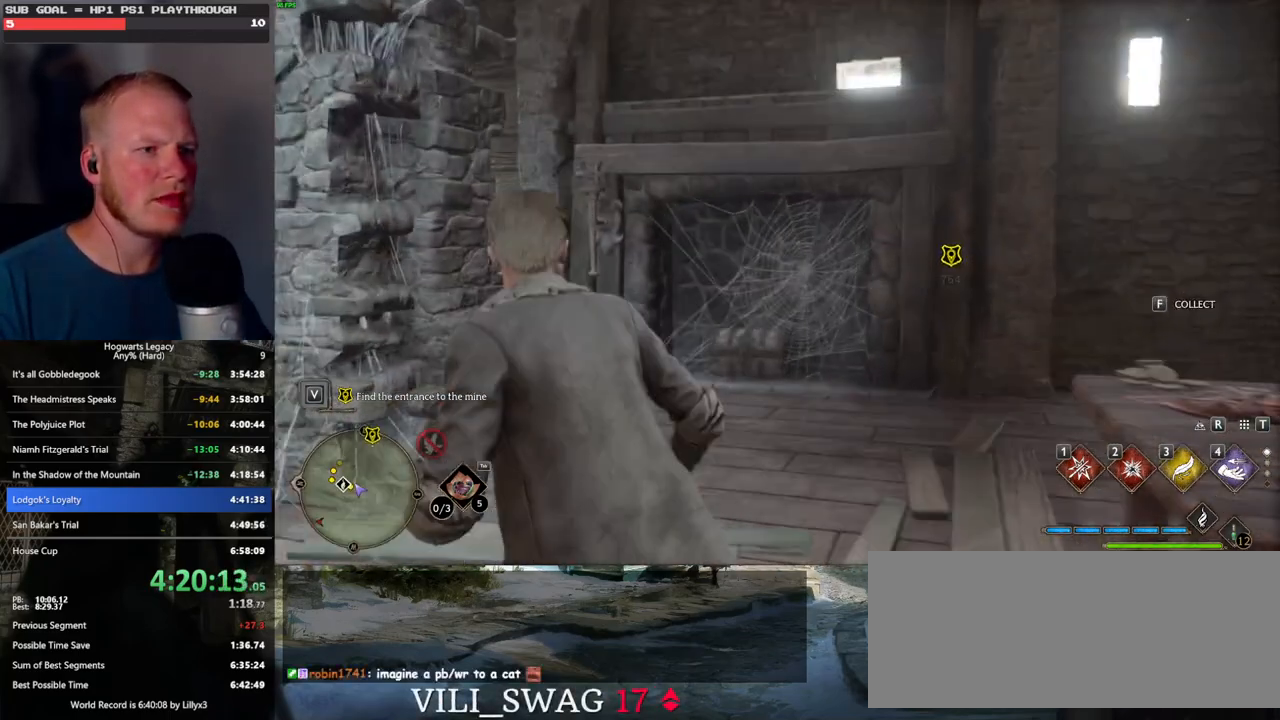
{"keys": [], "mouse": [], "events": [[200, "w", "up"], [217, "a", "up"]]}
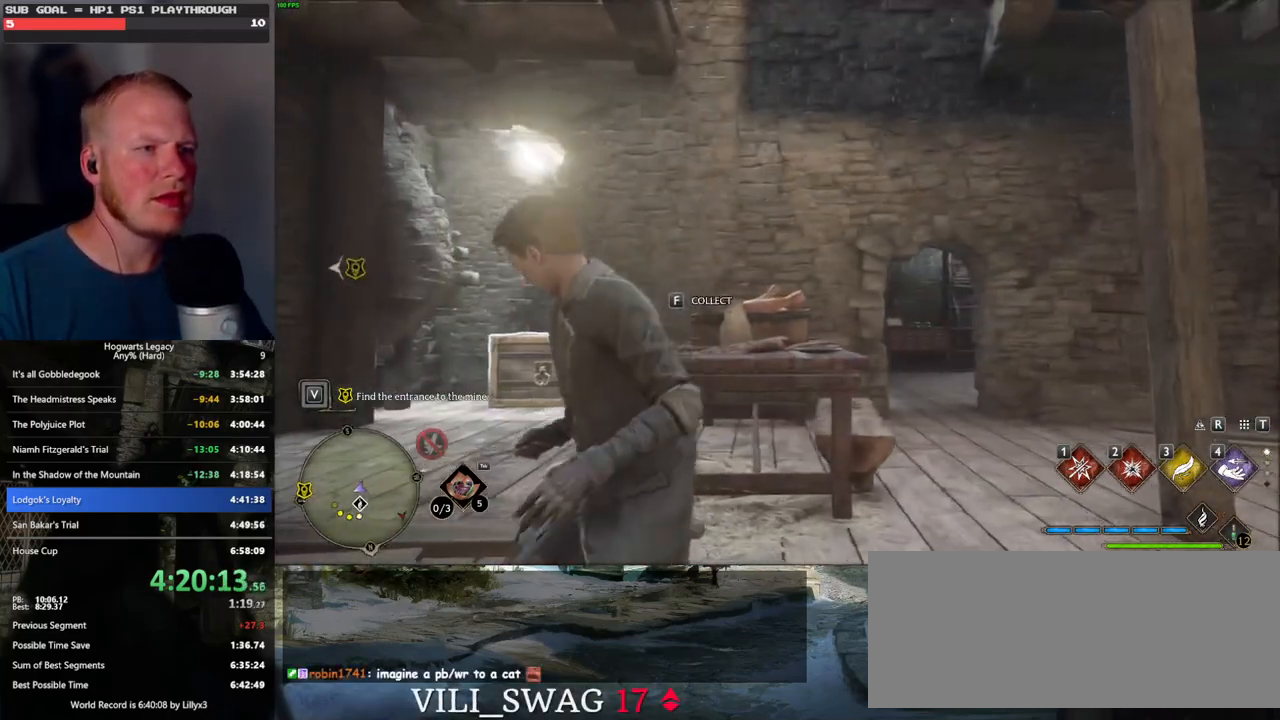
{"keys": ["w"], "mouse": [], "events": [[433, "w", "down"]]}
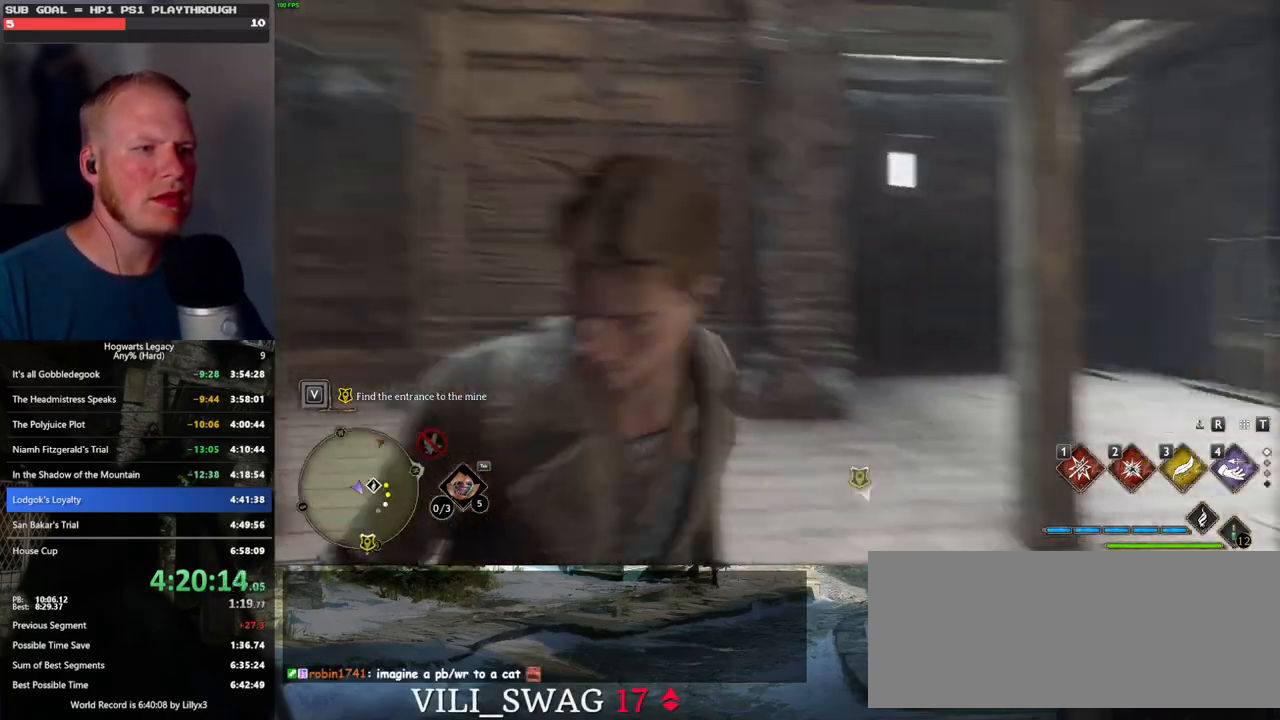
{"keys": ["d", "w"], "mouse": [], "events": [[433, "d", "down"]]}
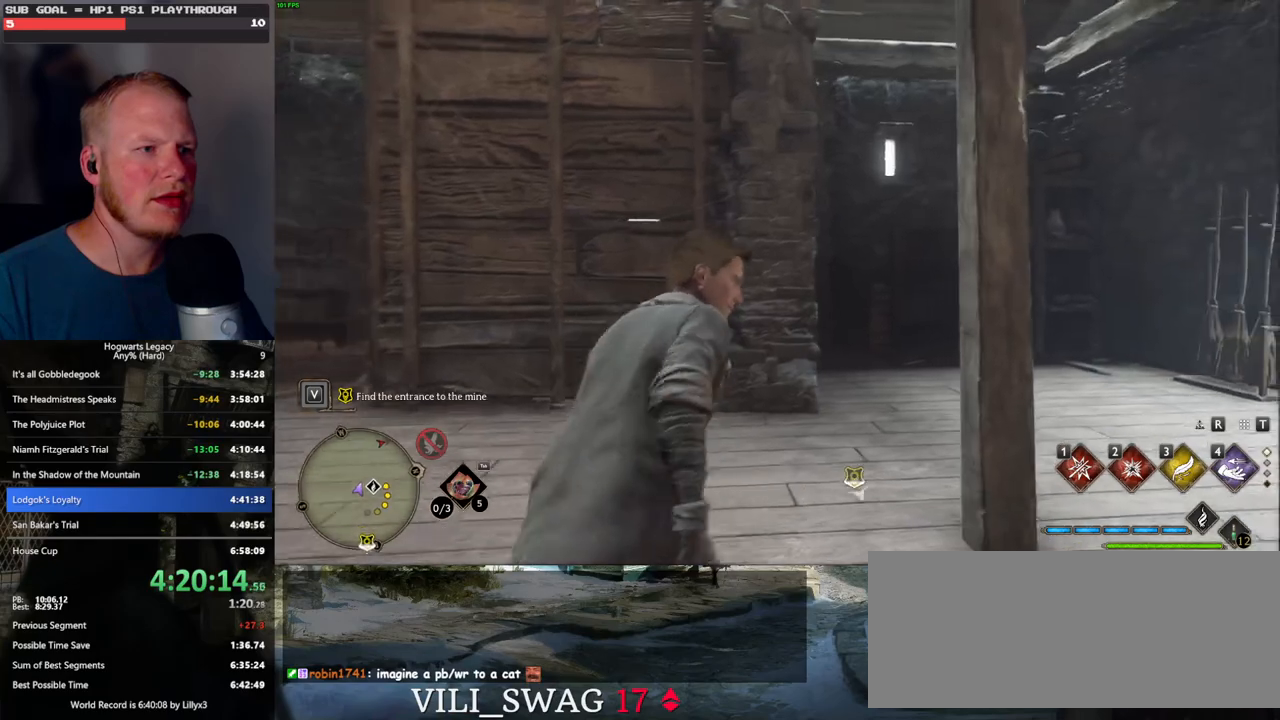
{"keys": ["d"], "mouse": [], "events": [[117, "w", "up"]]}
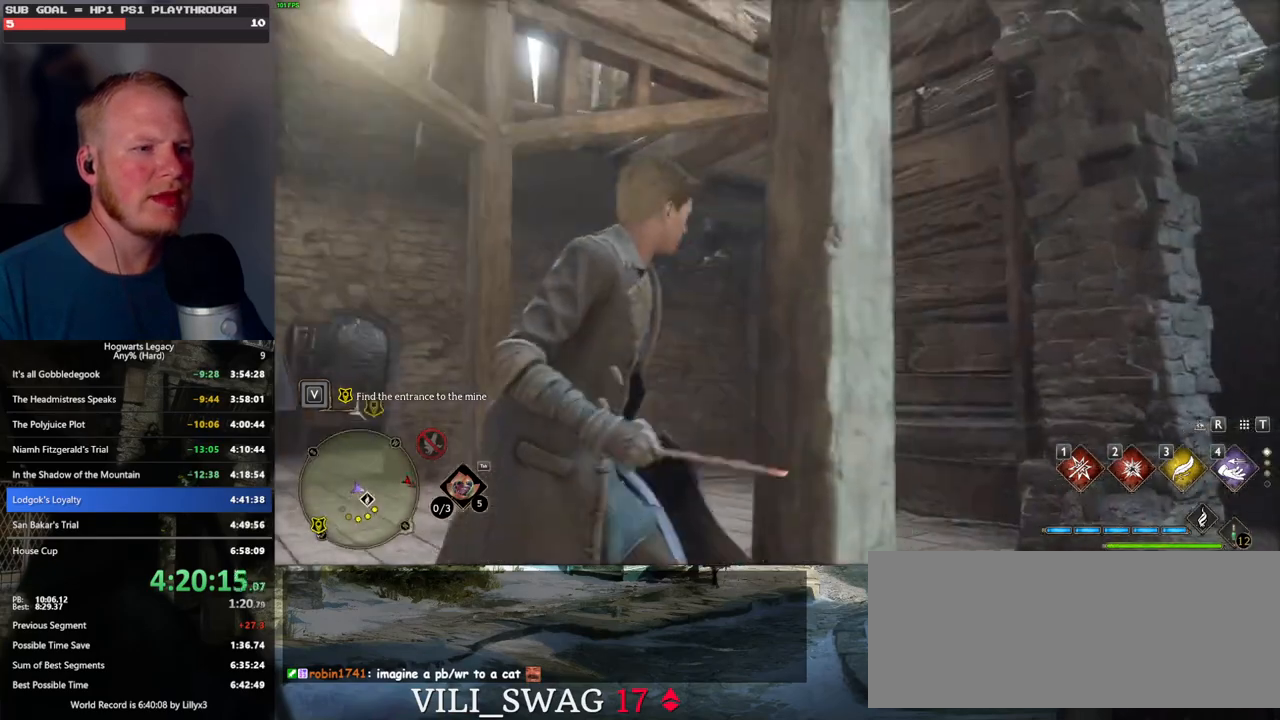
{"keys": ["a", "w"], "mouse": [], "events": [[17, "w", "down"], [50, "d", "up"], [167, "a", "down"]]}
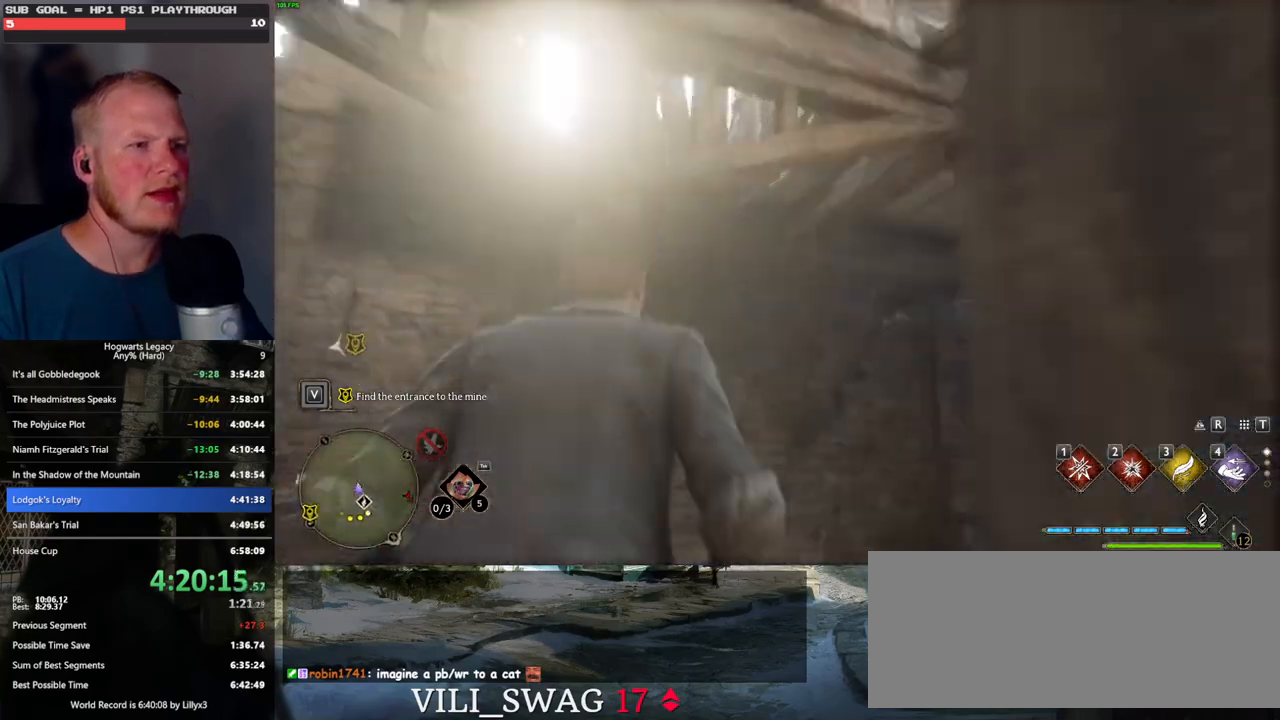
{"keys": ["w"], "mouse": [], "events": [[167, "a", "up"], [317, "a", "down"], [383, "a", "up"]]}
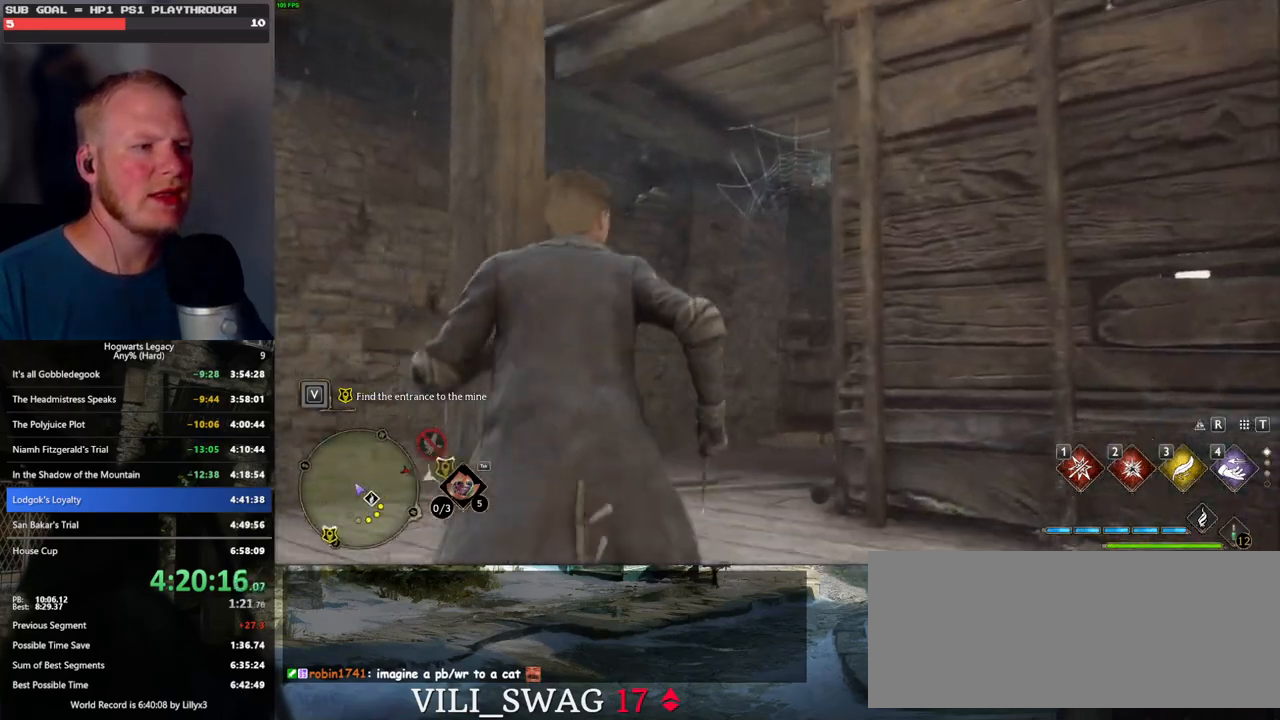
{"keys": ["a", "w"], "mouse": [], "events": [[117, "shift_l", "down"], [217, "shift_l", "up"], [417, "a", "down"]]}
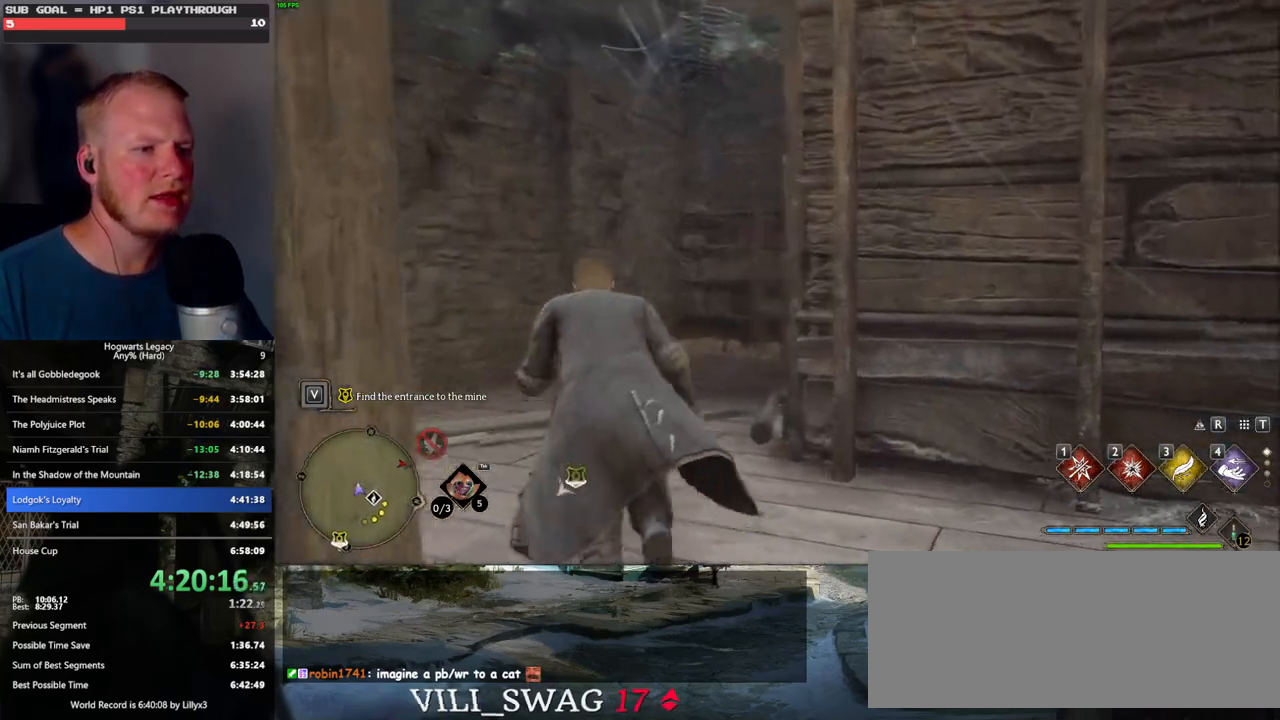
{"keys": ["w"], "mouse": [], "events": [[433, "a", "up"]]}
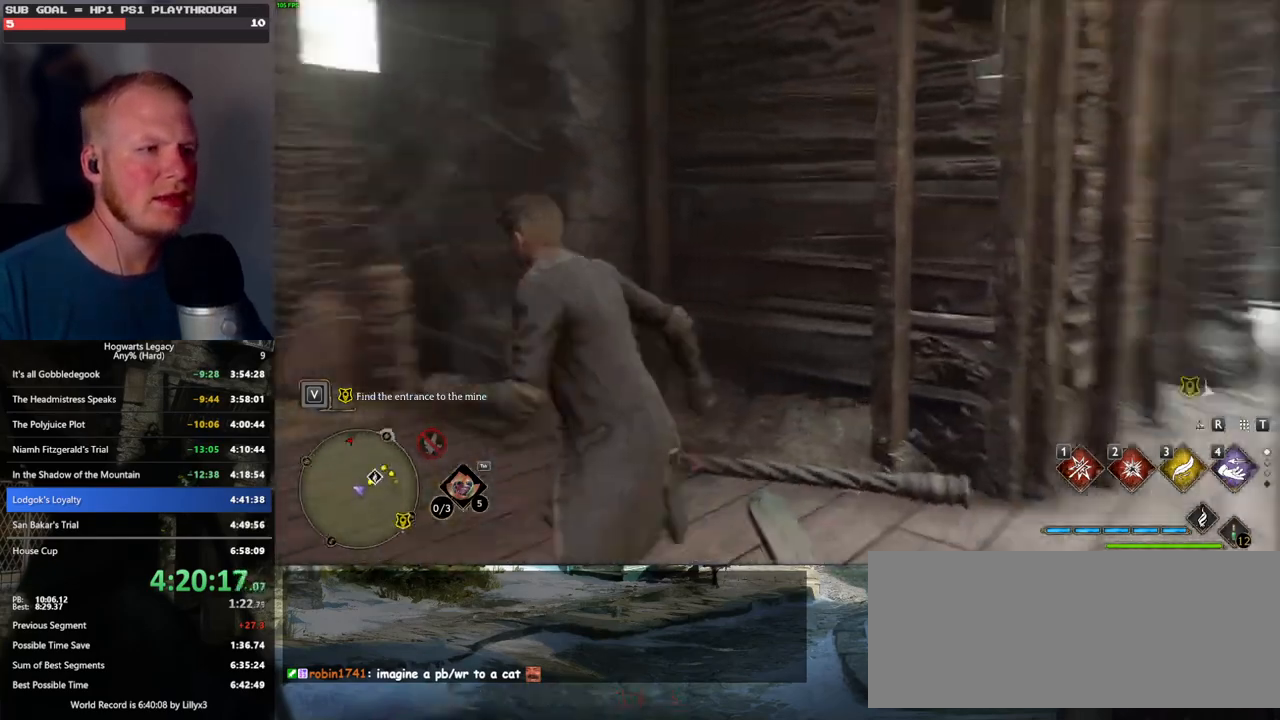
{"keys": ["d", "space", "w"], "mouse": [], "events": [[17, "d", "down"], [67, "w", "up"], [183, "w", "down"], [250, "space", "down"]]}
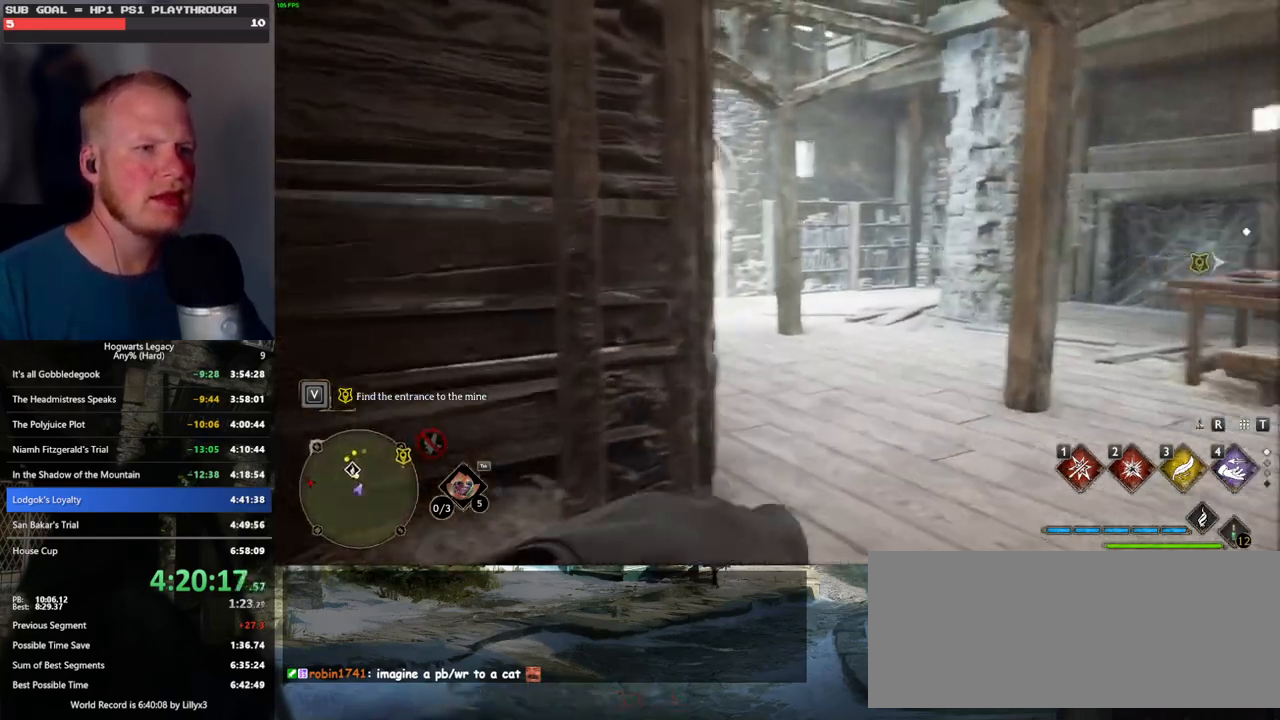
{"keys": ["a"], "mouse": [], "events": [[17, "d", "up"], [117, "space", "up"], [250, "a", "down"], [333, "w", "up"]]}
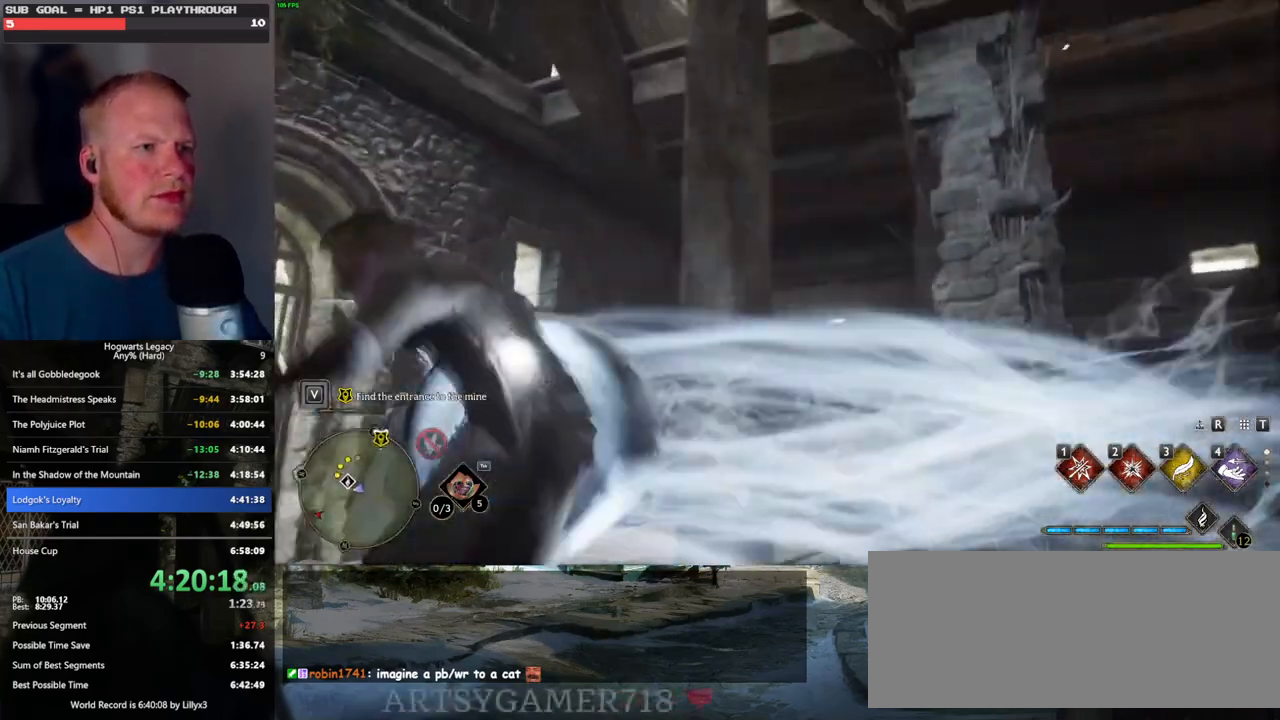
{"keys": ["s"], "mouse": [], "events": [[150, "a", "up"], [500, "s", "down"]]}
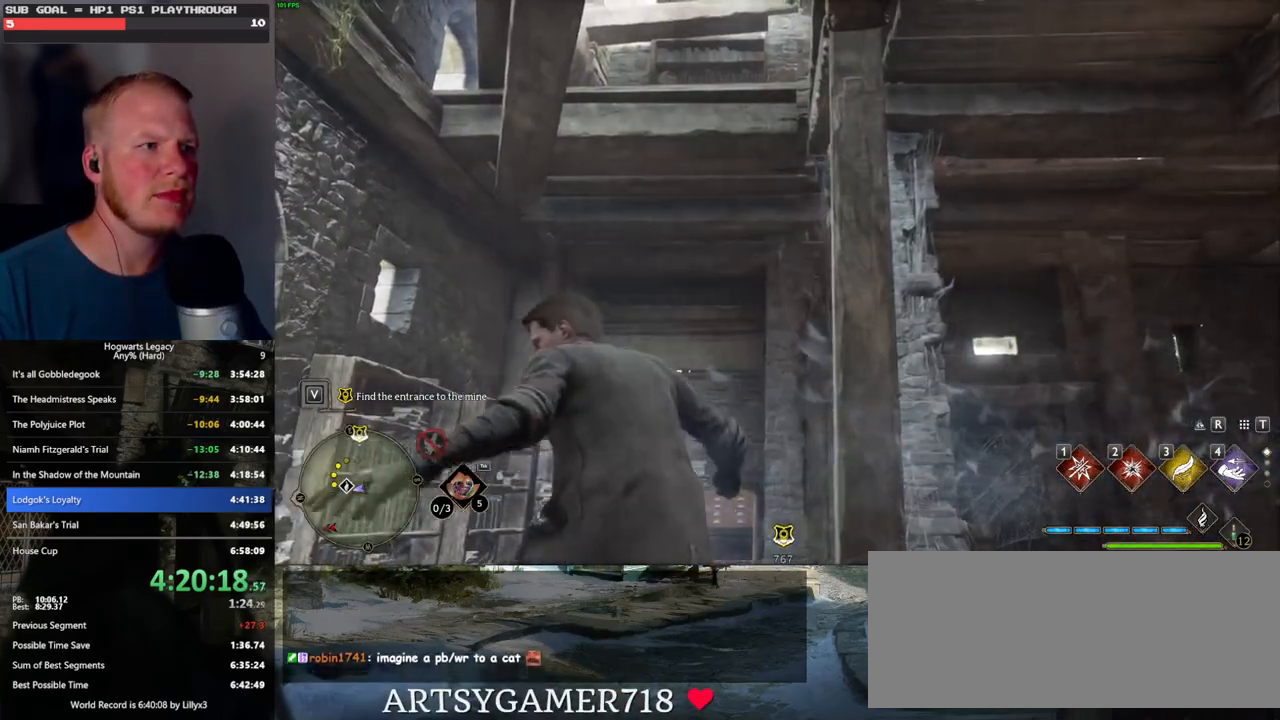
{"keys": [], "mouse": [], "events": [[67, "a", "down"], [383, "a", "up"], [467, "s", "up"]]}
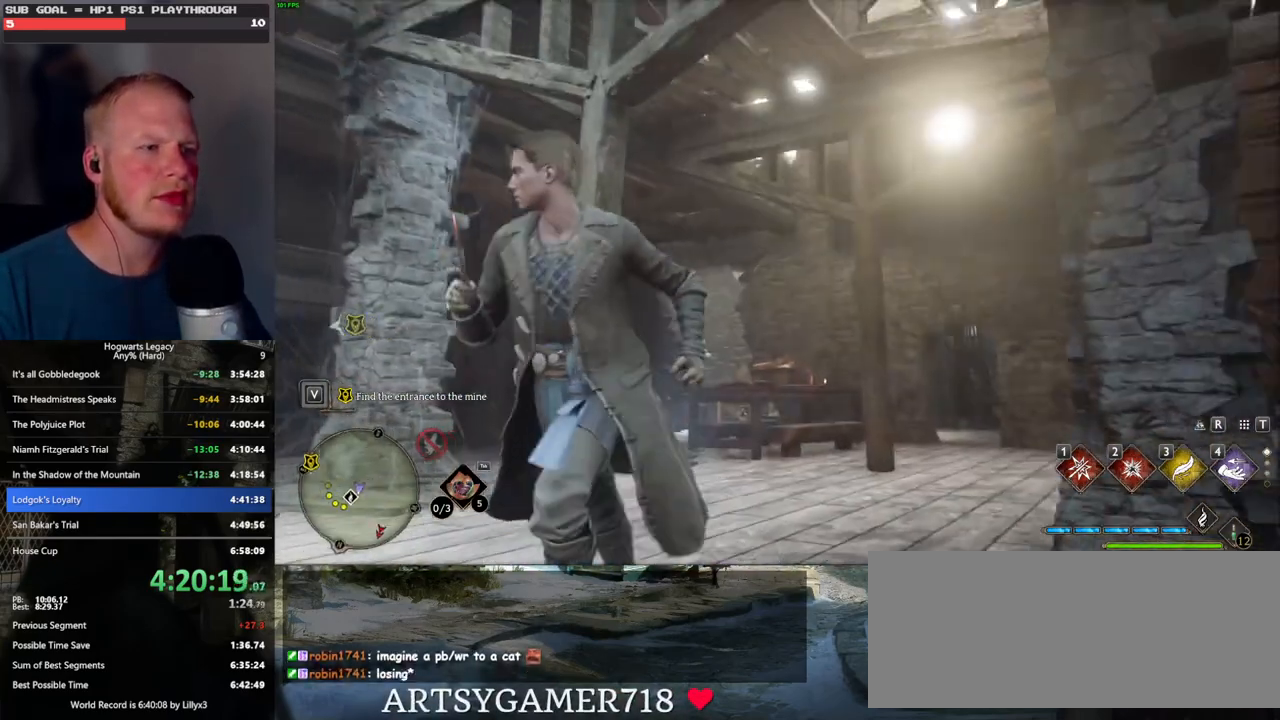
{"keys": [], "mouse": [], "events": []}
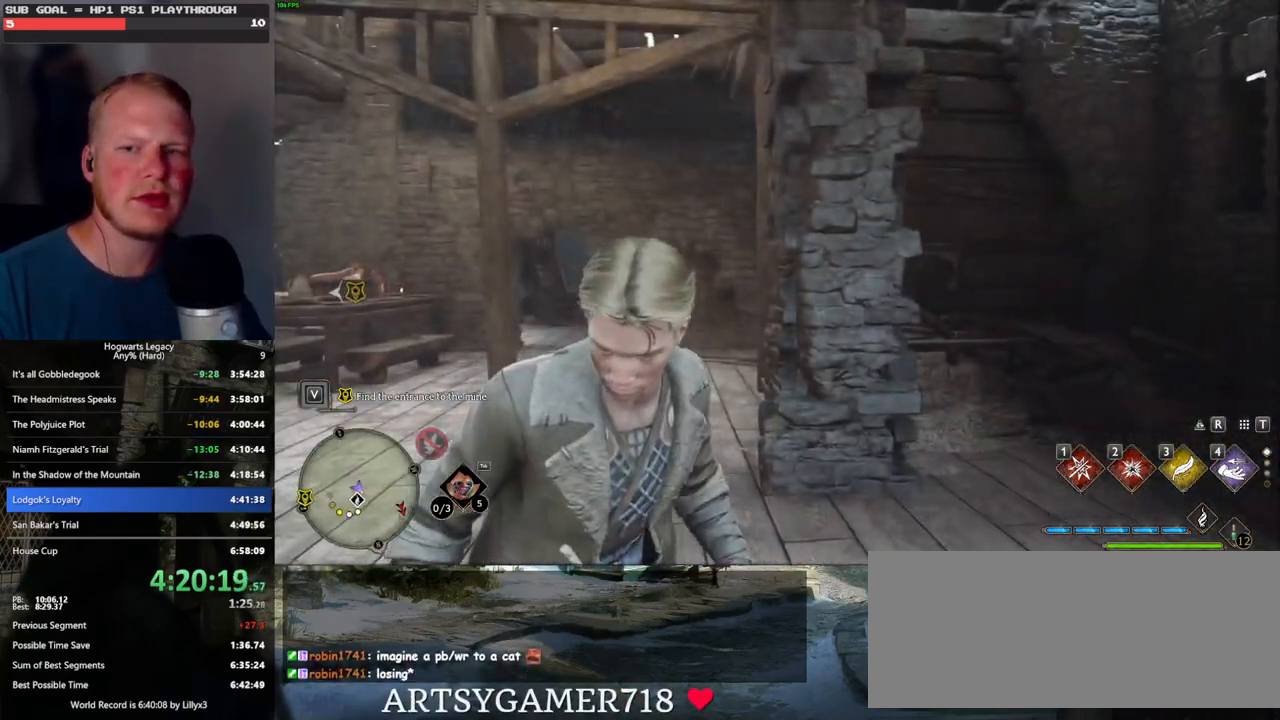
{"keys": [], "mouse": [], "events": []}
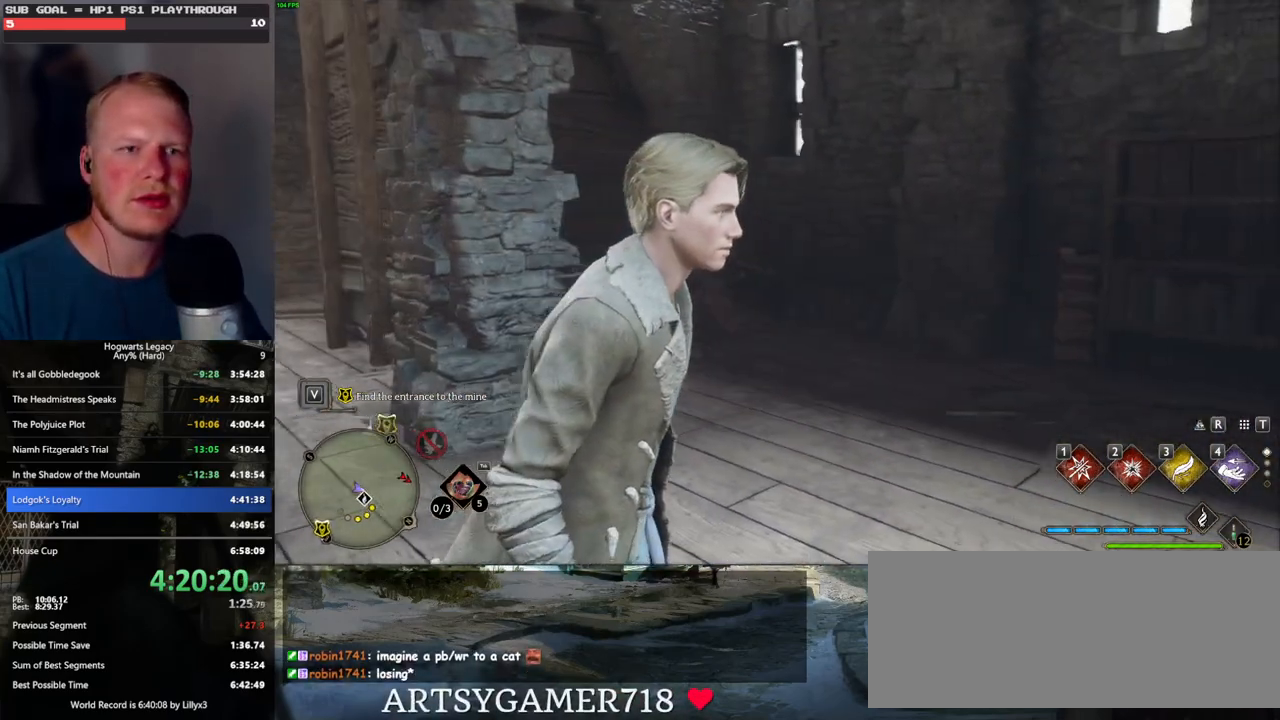
{"keys": ["d", "w"], "mouse": [], "events": [[200, "d", "down"], [383, "w", "down"]]}
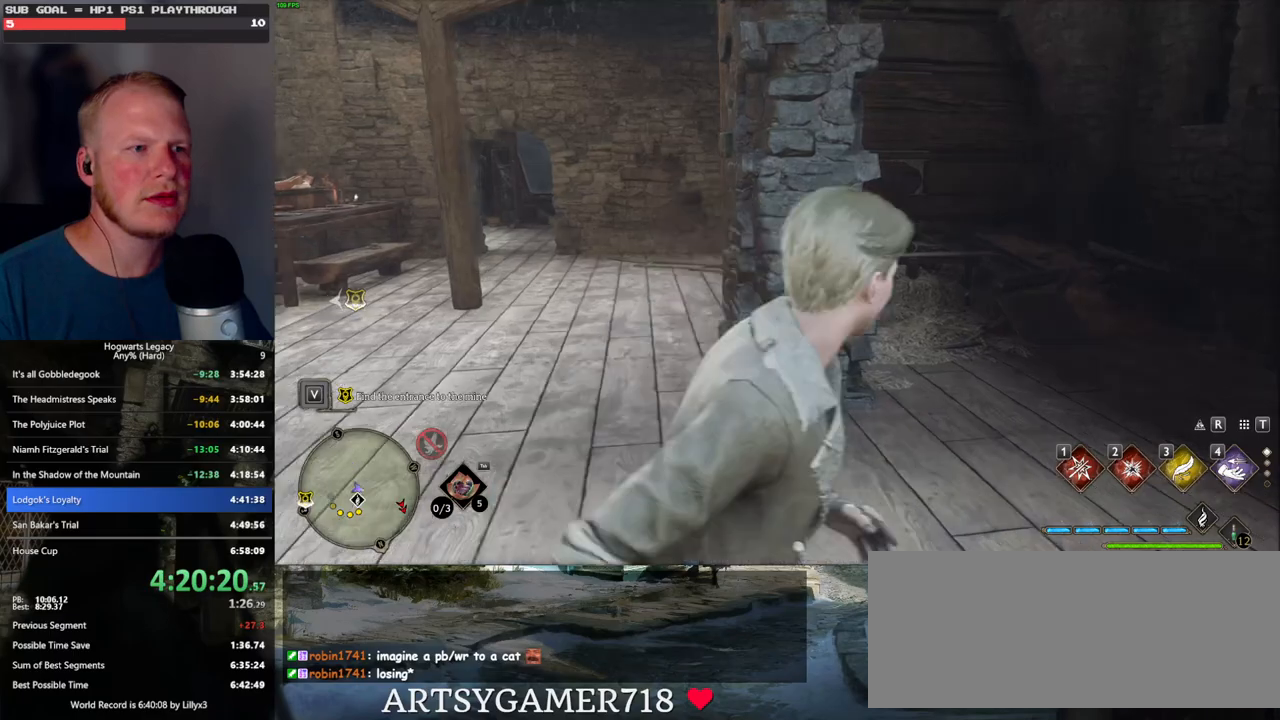
{"keys": ["d", "w"], "mouse": [], "events": [[133, "w", "up"], [250, "w", "down"]]}
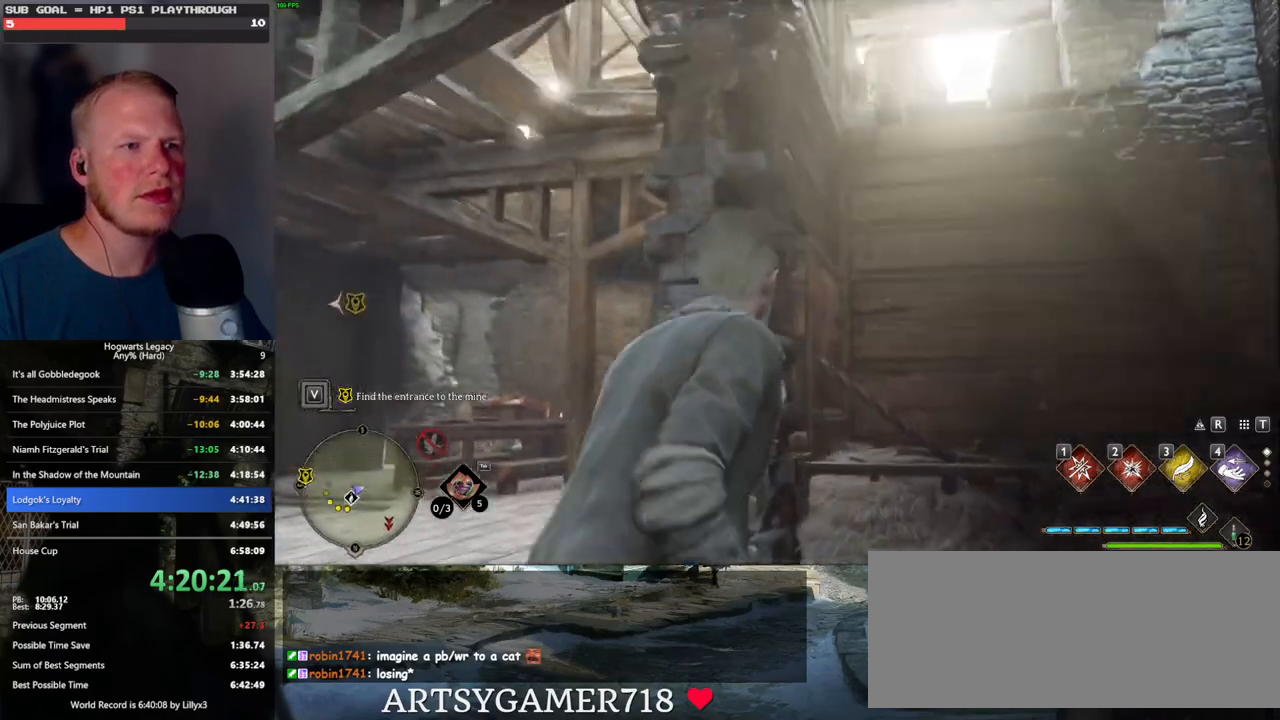
{"keys": ["d", "w"], "mouse": ["mb5"], "events": [[83, "d", "up"], [417, "d", "down"], [433, "mouse_mb5", "down"]]}
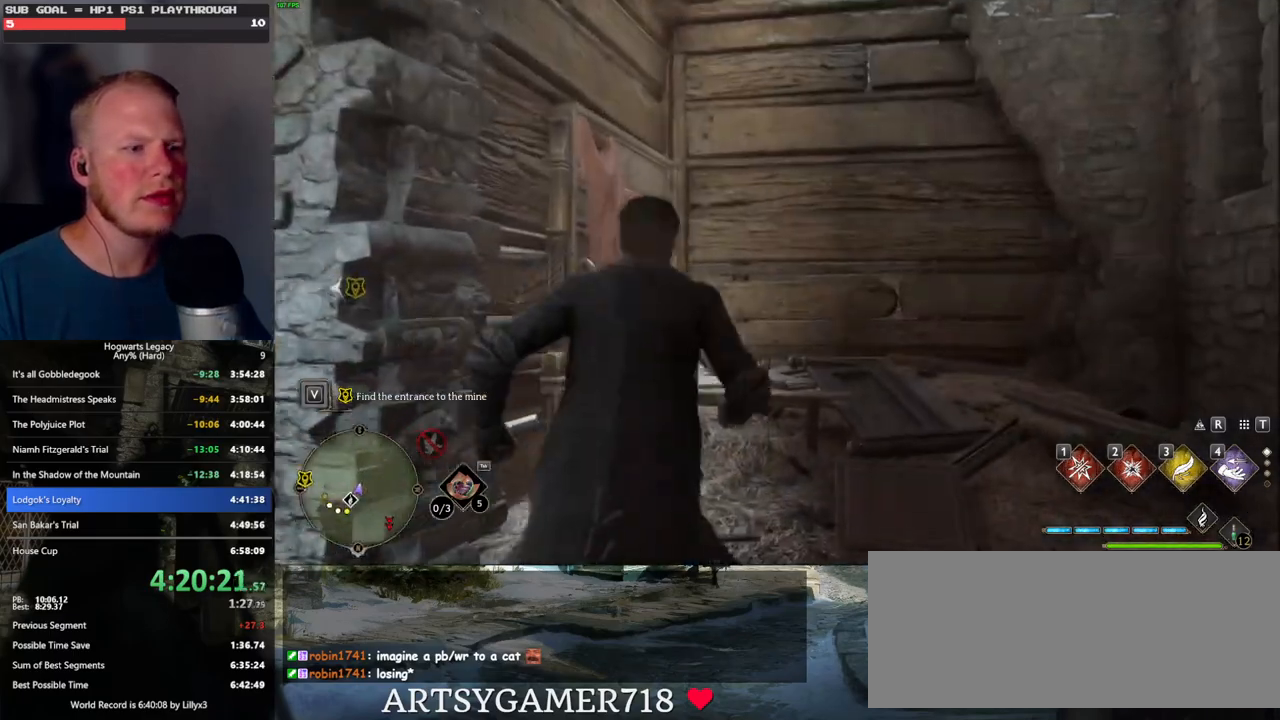
{"keys": ["w"], "mouse": [], "events": [[83, "mouse_mb5", "up"], [117, "d", "up"]]}
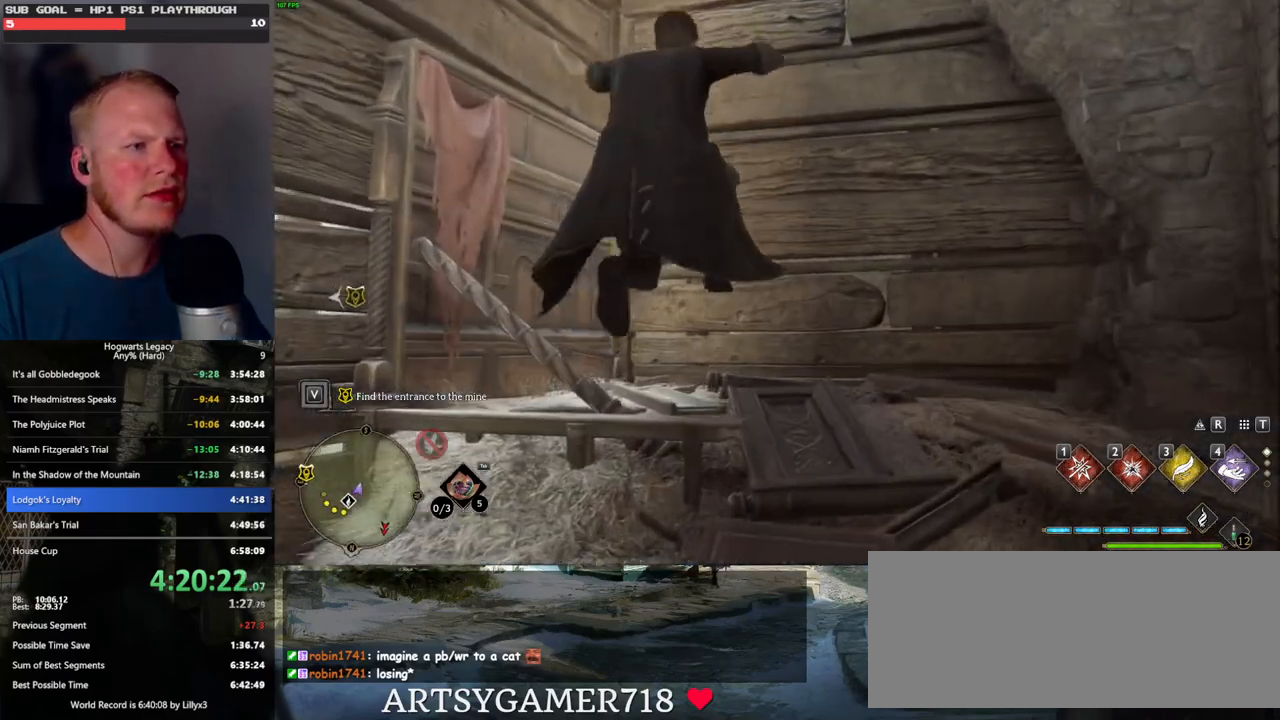
{"keys": ["w"], "mouse": ["mb5"], "events": [[167, "shift_l", "down"], [267, "shift_l", "up"], [300, "mouse_mb5", "down"]]}
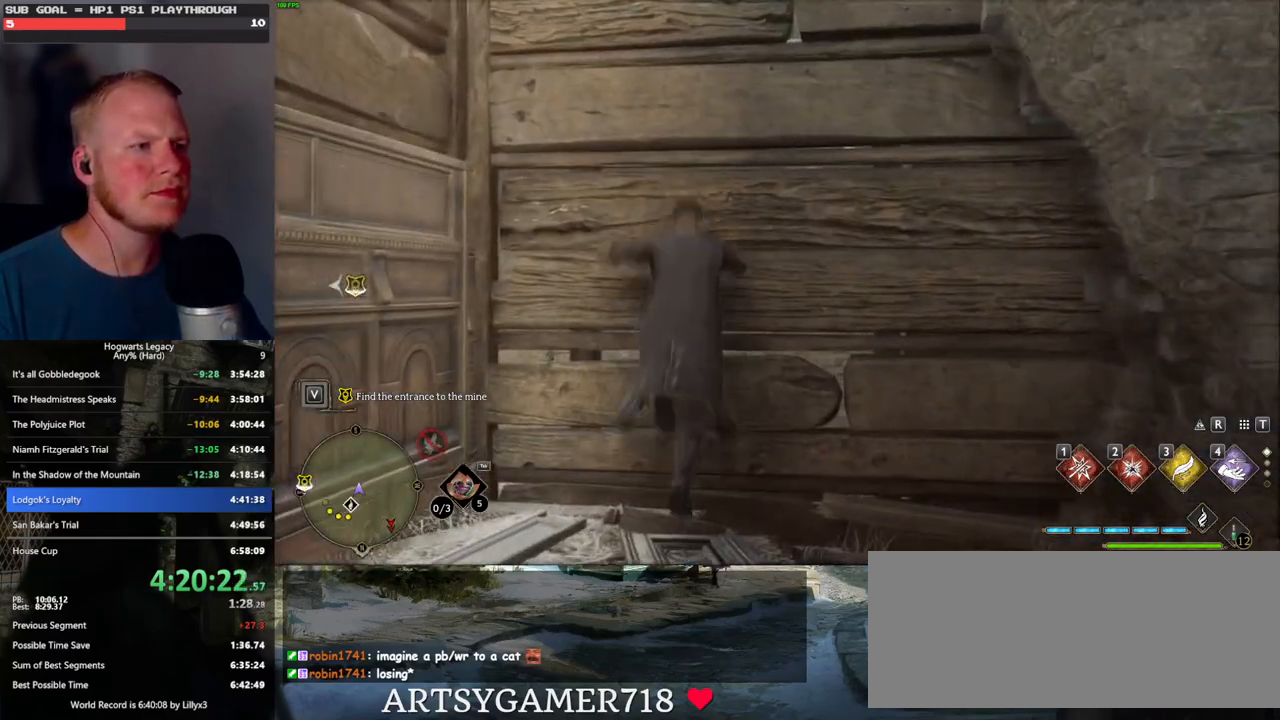
{"keys": ["d", "s"], "mouse": [], "events": [[200, "d", "down"], [317, "w", "up"], [367, "mouse_mb5", "up"], [500, "s", "down"]]}
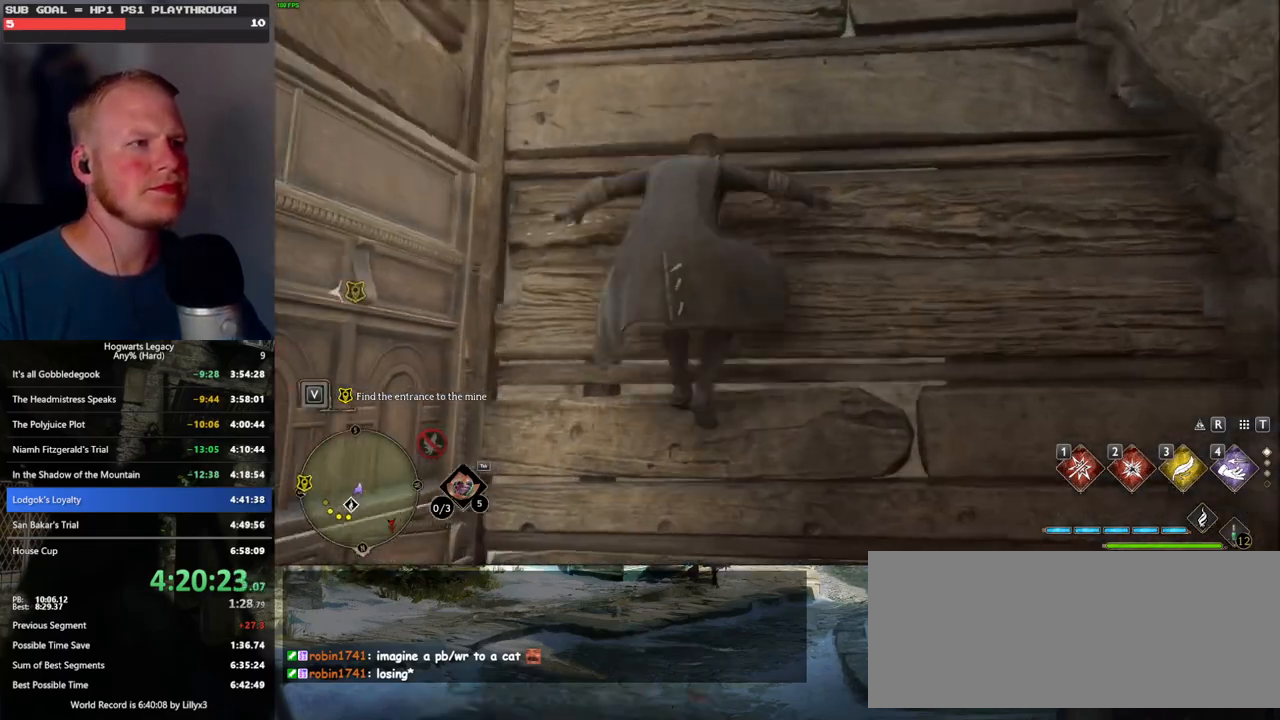
{"keys": ["a"], "mouse": [], "events": [[100, "d", "up"], [117, "a", "down"], [500, "s", "up"]]}
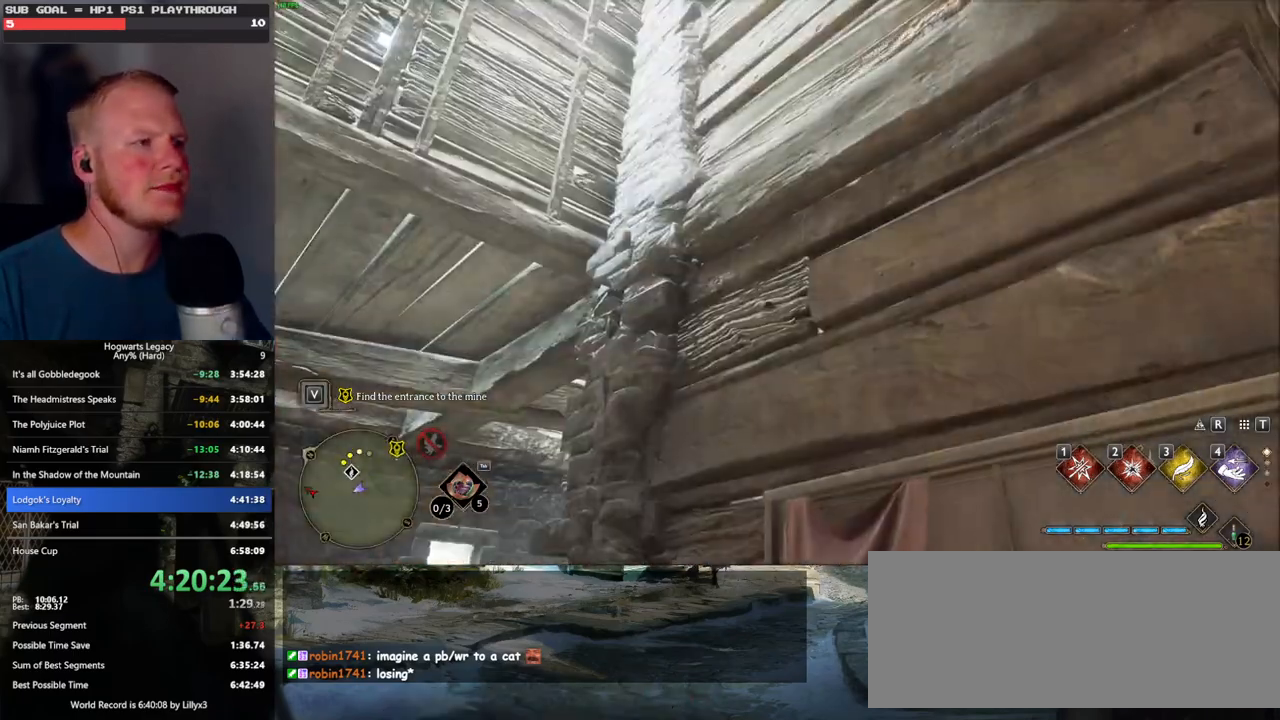
{"keys": ["a", "w"], "mouse": [], "events": [[250, "w", "down"]]}
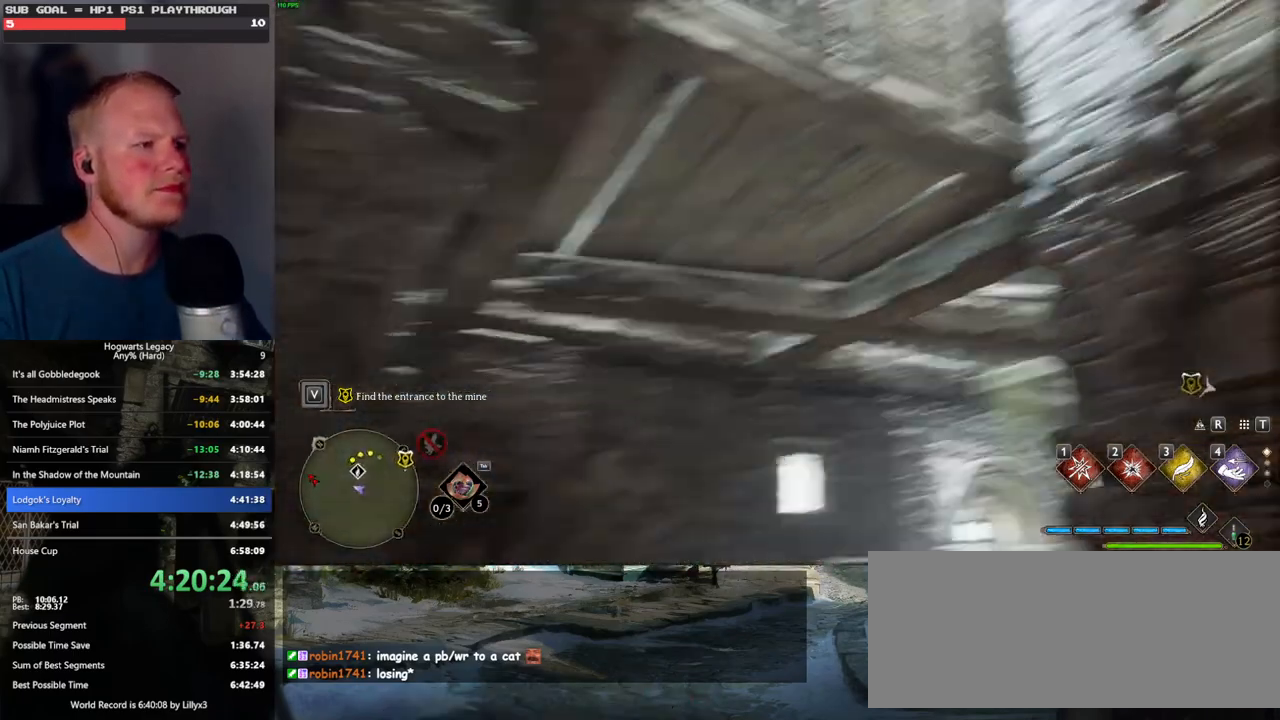
{"keys": ["w"], "mouse": [], "events": [[33, "a", "up"]]}